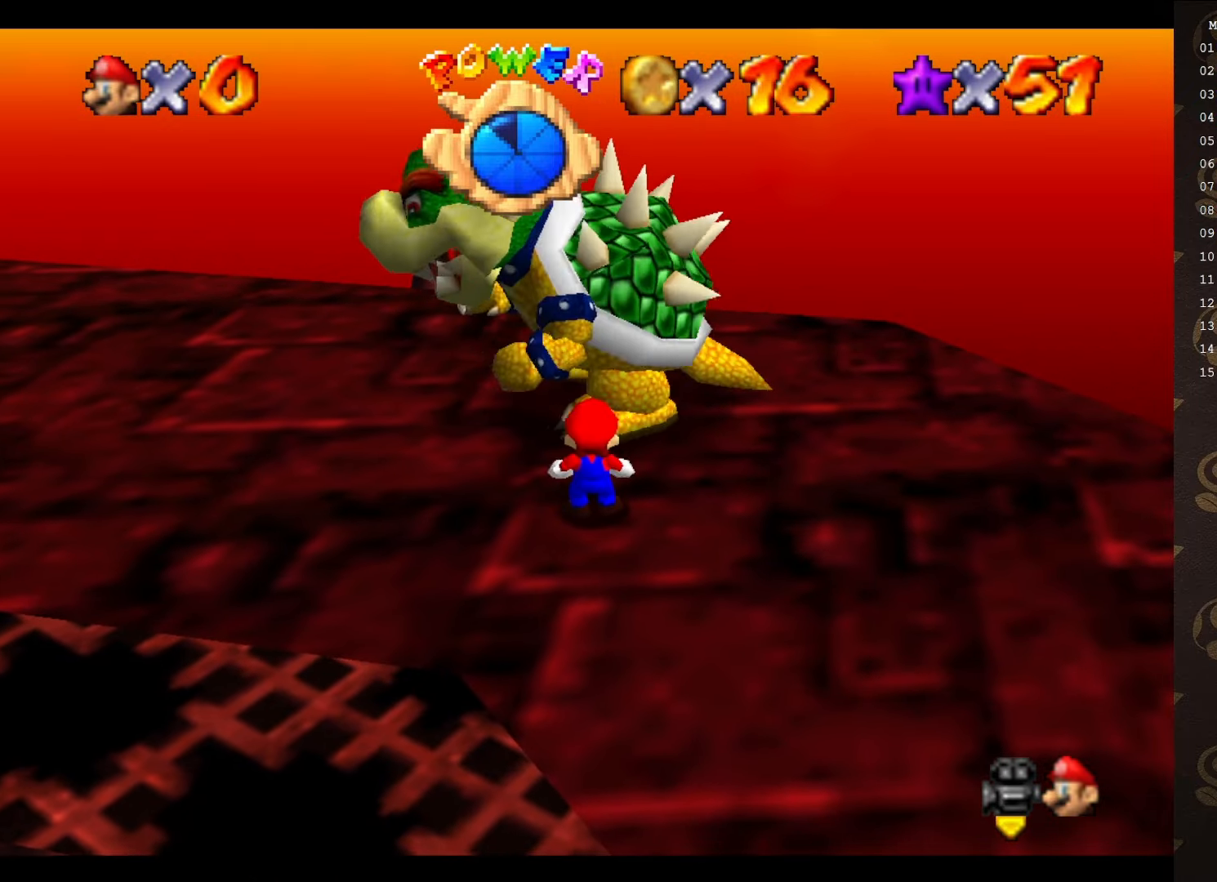
Gameplay with a controller (Nintendo layout); each line is a JSON object with the inputs held at the frame after it. "events" lists button and stick changes between this image and that frame as [ms after this image, input, new state], when the widget could be followed in between. Not read: L3 R3 Z.
{"buttons": [], "left_stick": "center", "events": []}
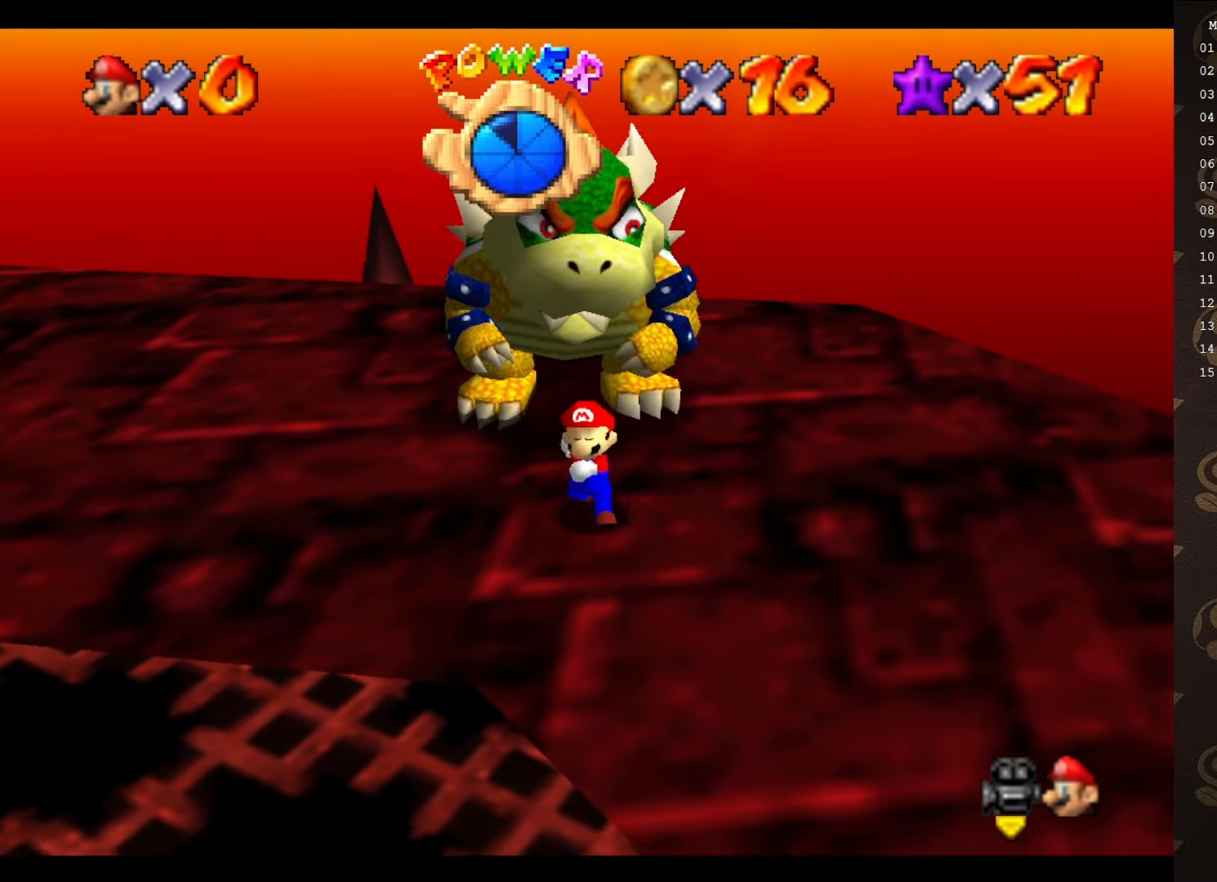
{"buttons": [], "left_stick": "center", "events": [[17, "B", "down"], [83, "B", "up"]]}
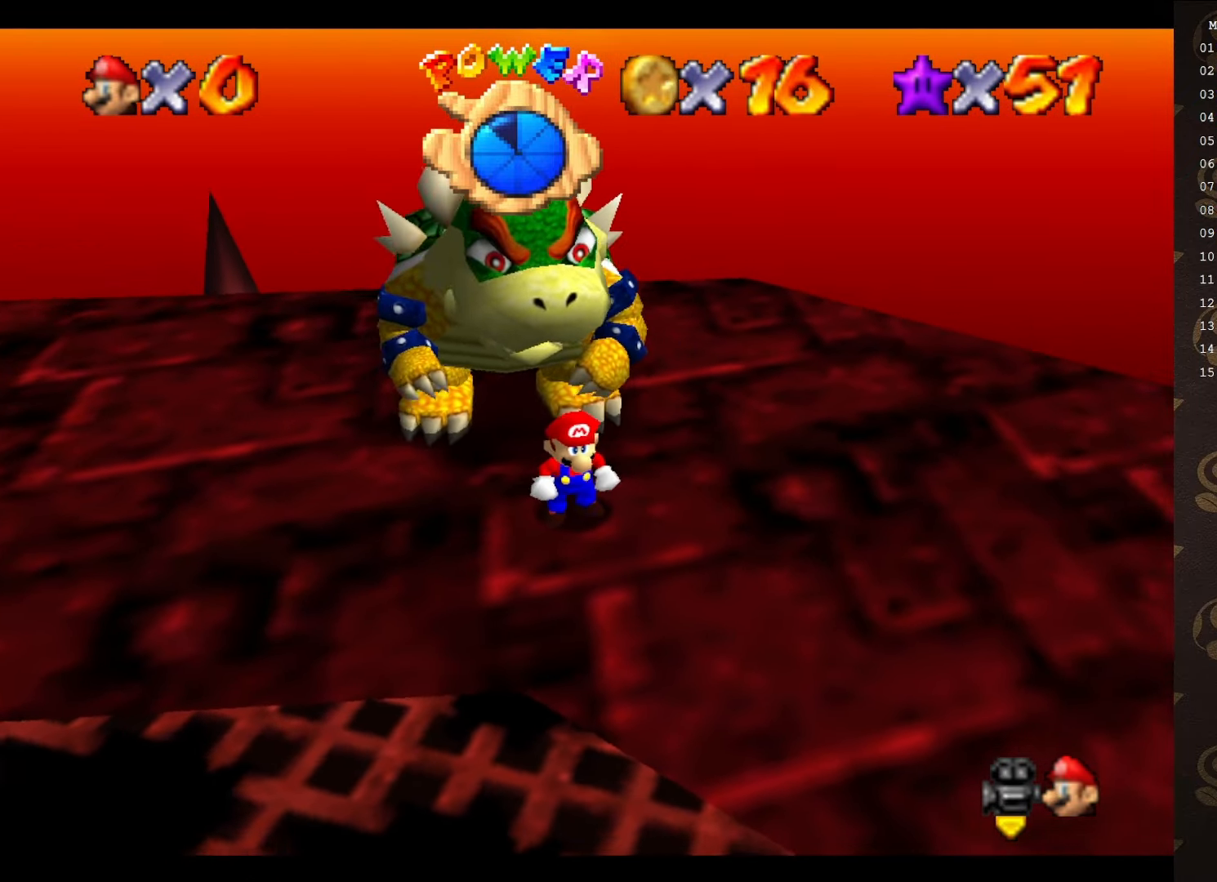
{"buttons": [], "left_stick": "left", "events": [[200, "left_stick", "left"]]}
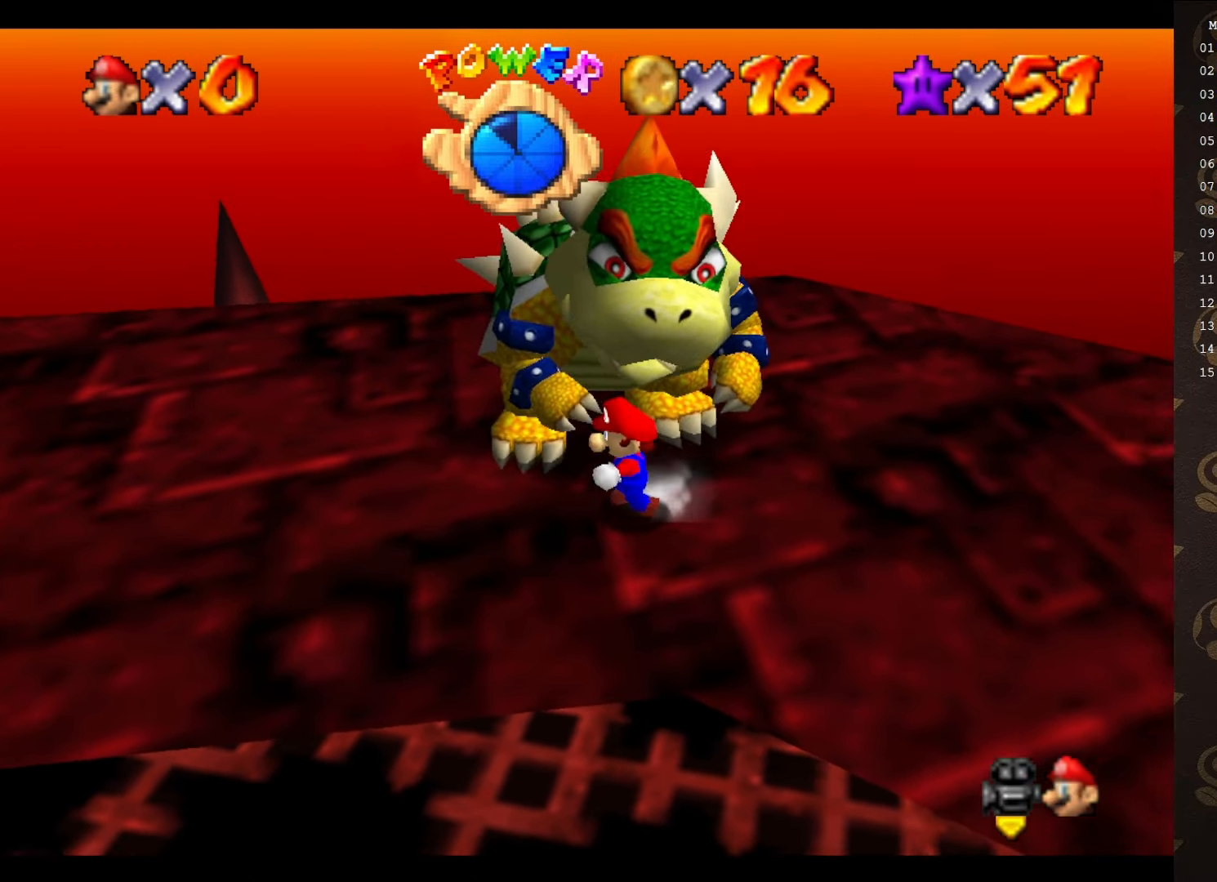
{"buttons": [], "left_stick": "up-left", "events": [[283, "left_stick", "up-left"]]}
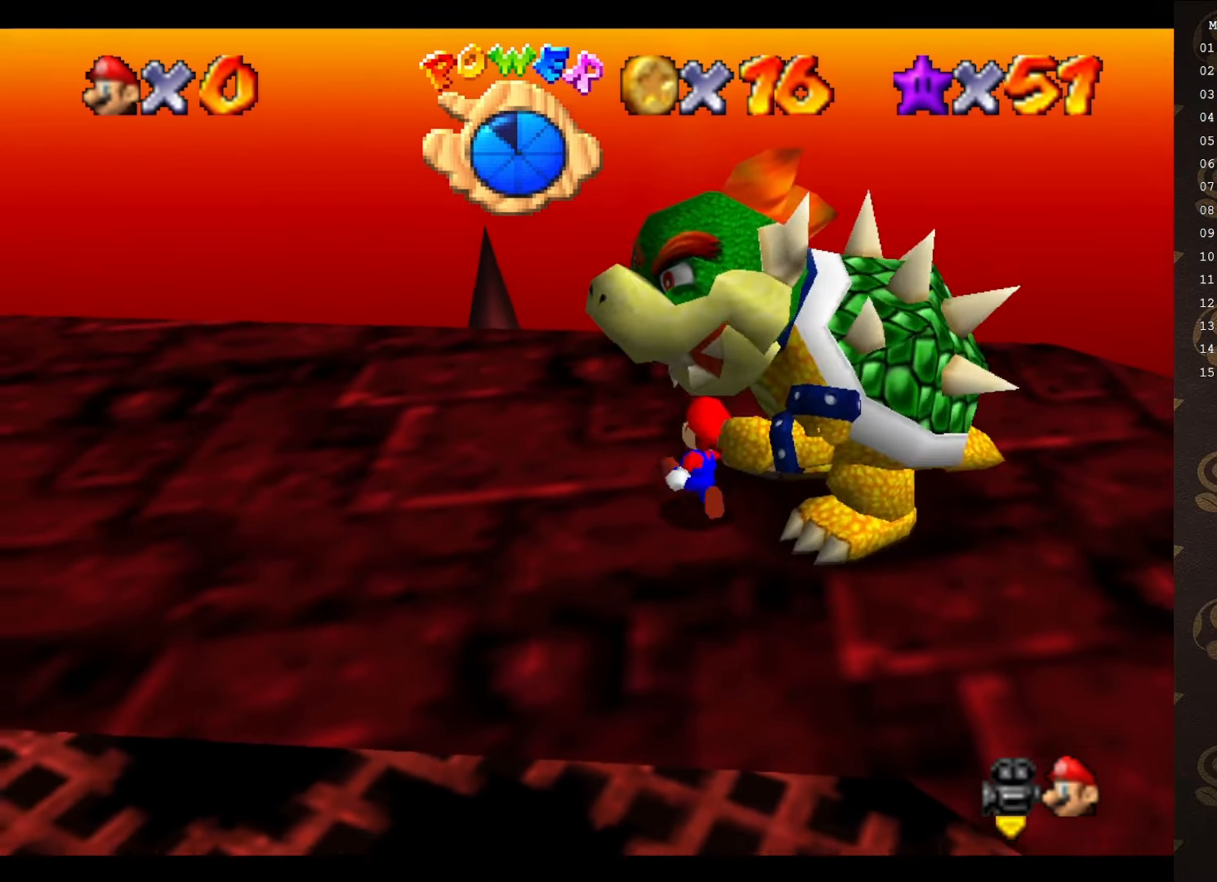
{"buttons": [], "left_stick": "right", "events": [[50, "left_stick", "up"], [217, "left_stick", "up-right"], [433, "left_stick", "right"]]}
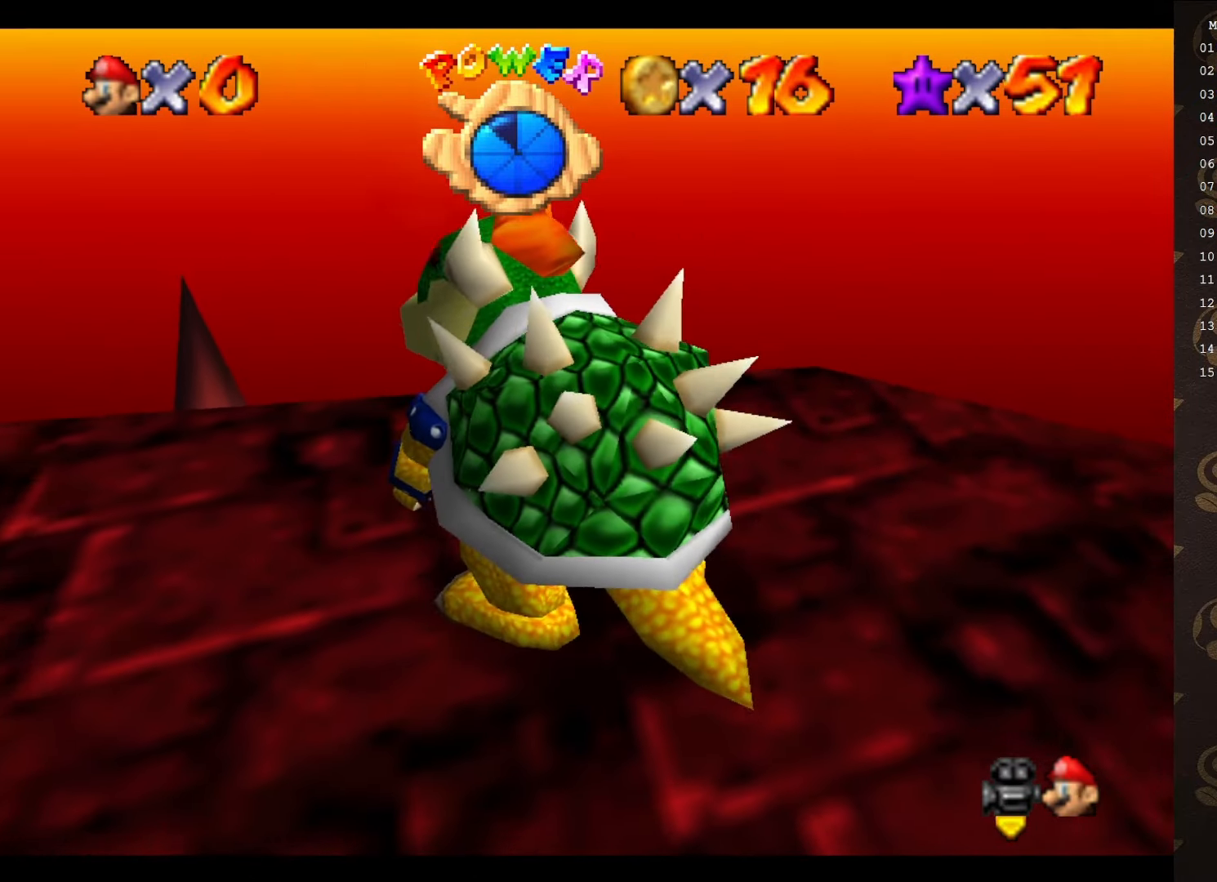
{"buttons": [], "left_stick": "down-left", "events": [[117, "left_stick", "down-right"], [300, "left_stick", "down"], [433, "left_stick", "down-left"]]}
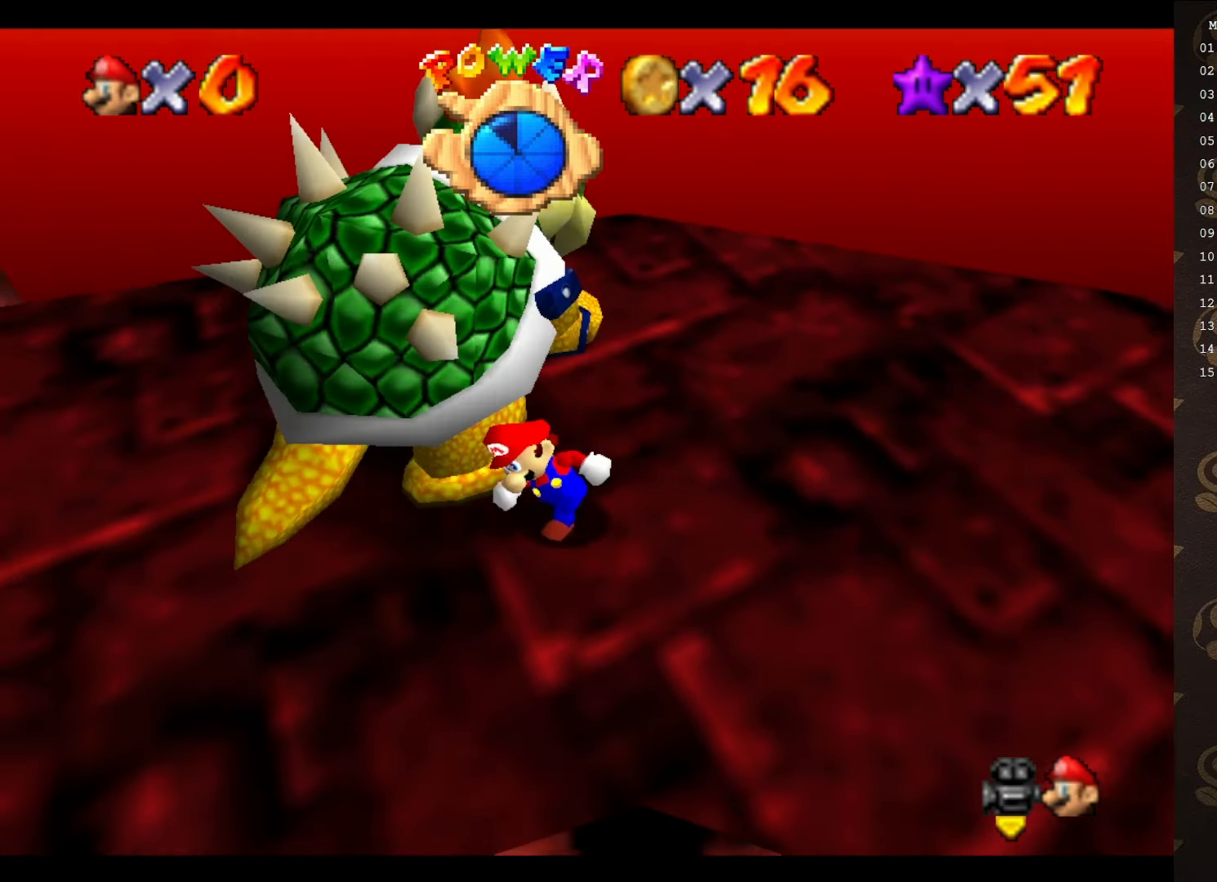
{"buttons": [], "left_stick": "up", "events": [[83, "left_stick", "left"], [267, "left_stick", "up-left"], [467, "left_stick", "up"]]}
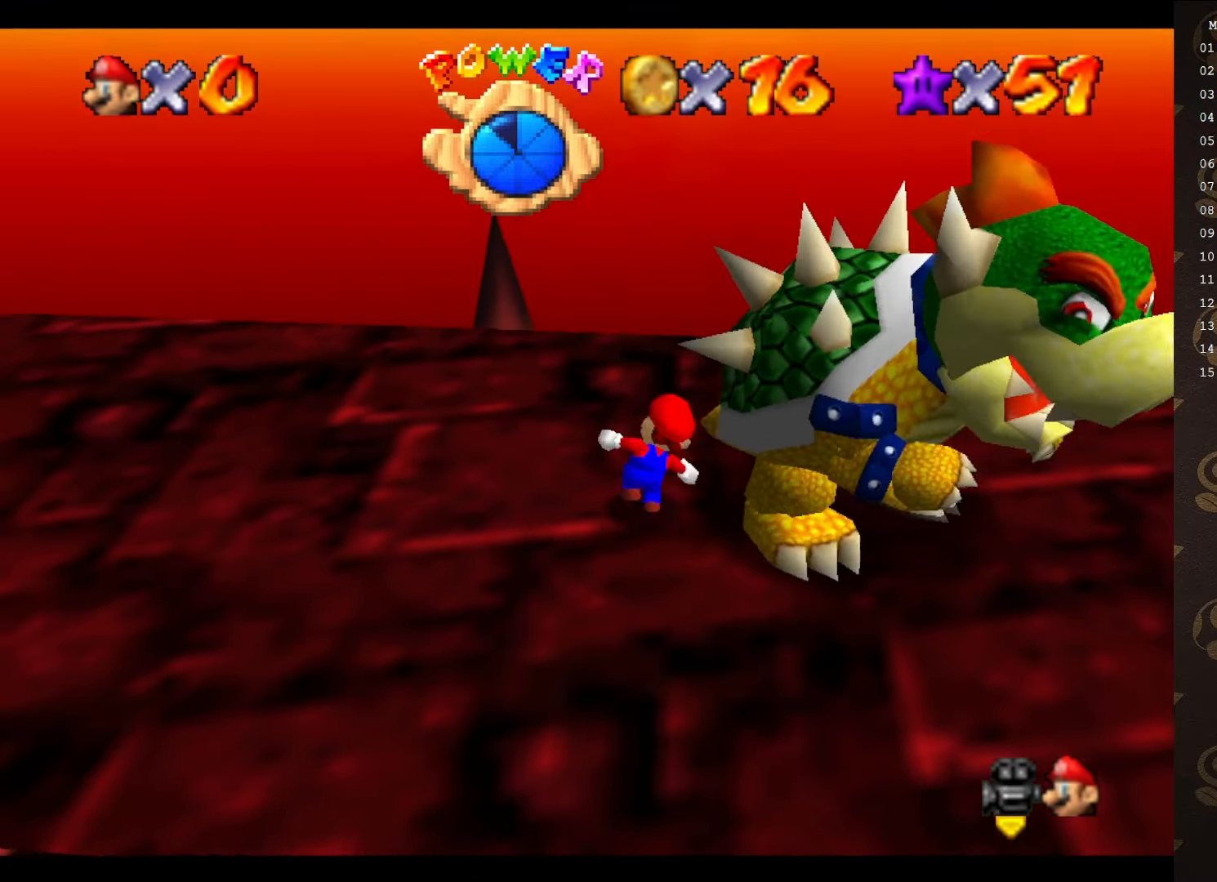
{"buttons": ["B"], "left_stick": "down-right", "events": [[33, "left_stick", "up-right"], [417, "B", "down"], [450, "left_stick", "down-right"]]}
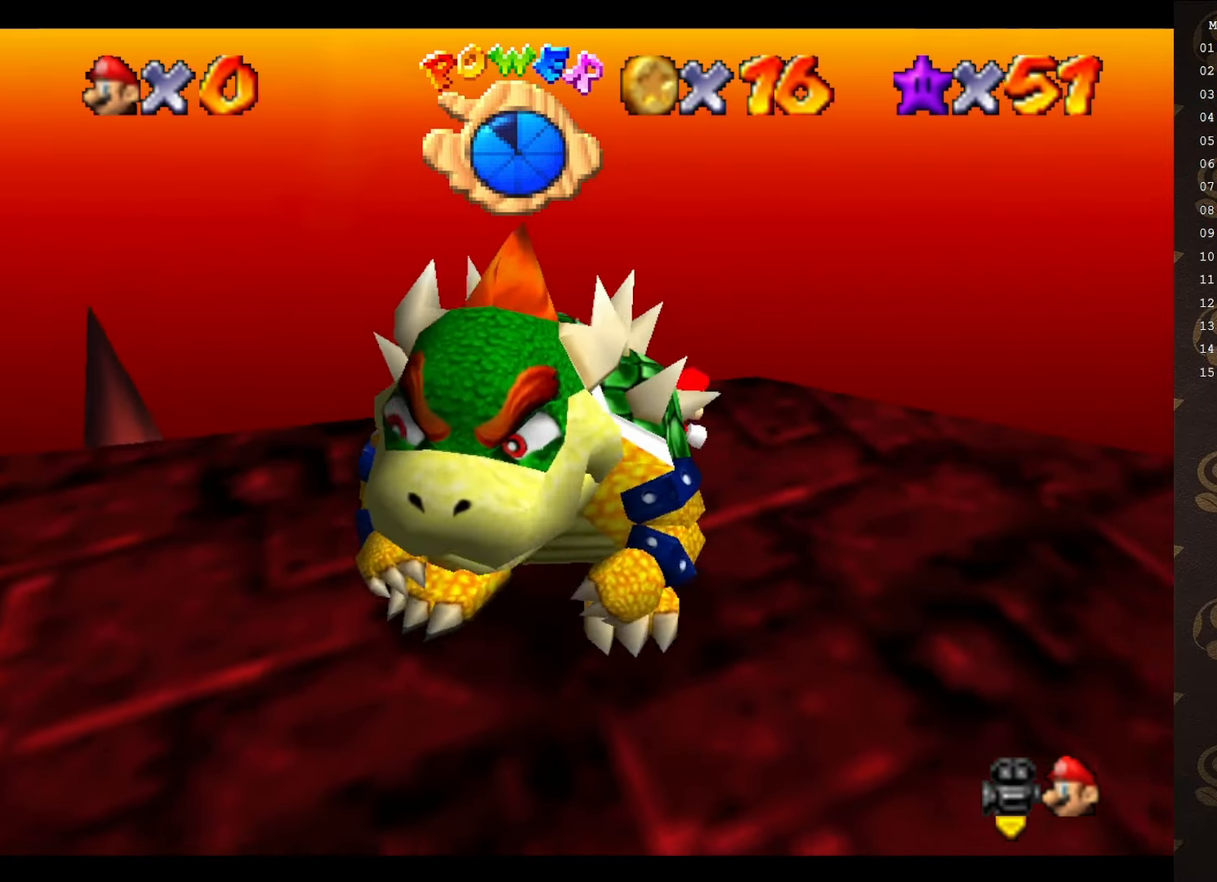
{"buttons": [], "left_stick": "center", "events": [[17, "B", "up"], [17, "left_stick", "center"], [417, "C_RIGHT", "down"], [467, "C_RIGHT", "up"]]}
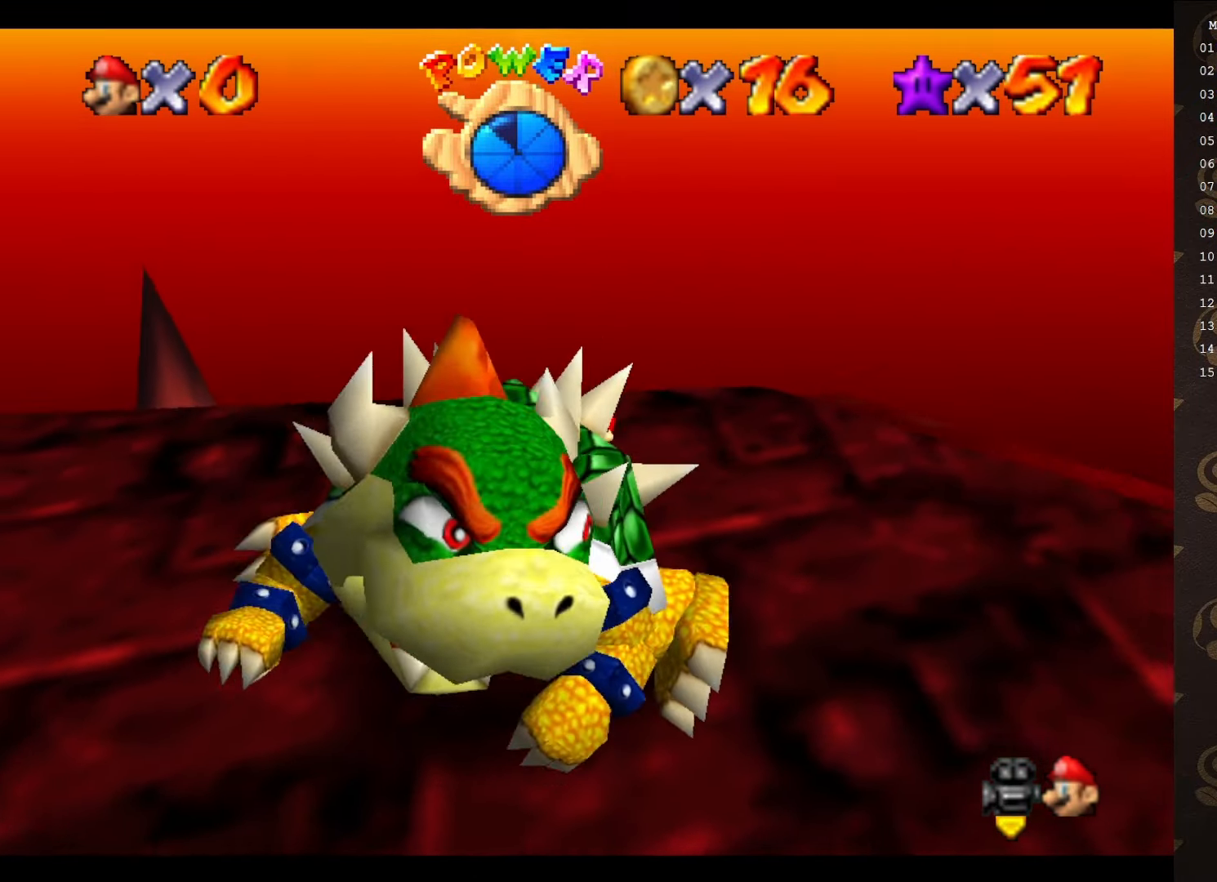
{"buttons": [], "left_stick": "down-right", "events": [[283, "left_stick", "up"], [350, "left_stick", "up-right"], [467, "left_stick", "down-right"]]}
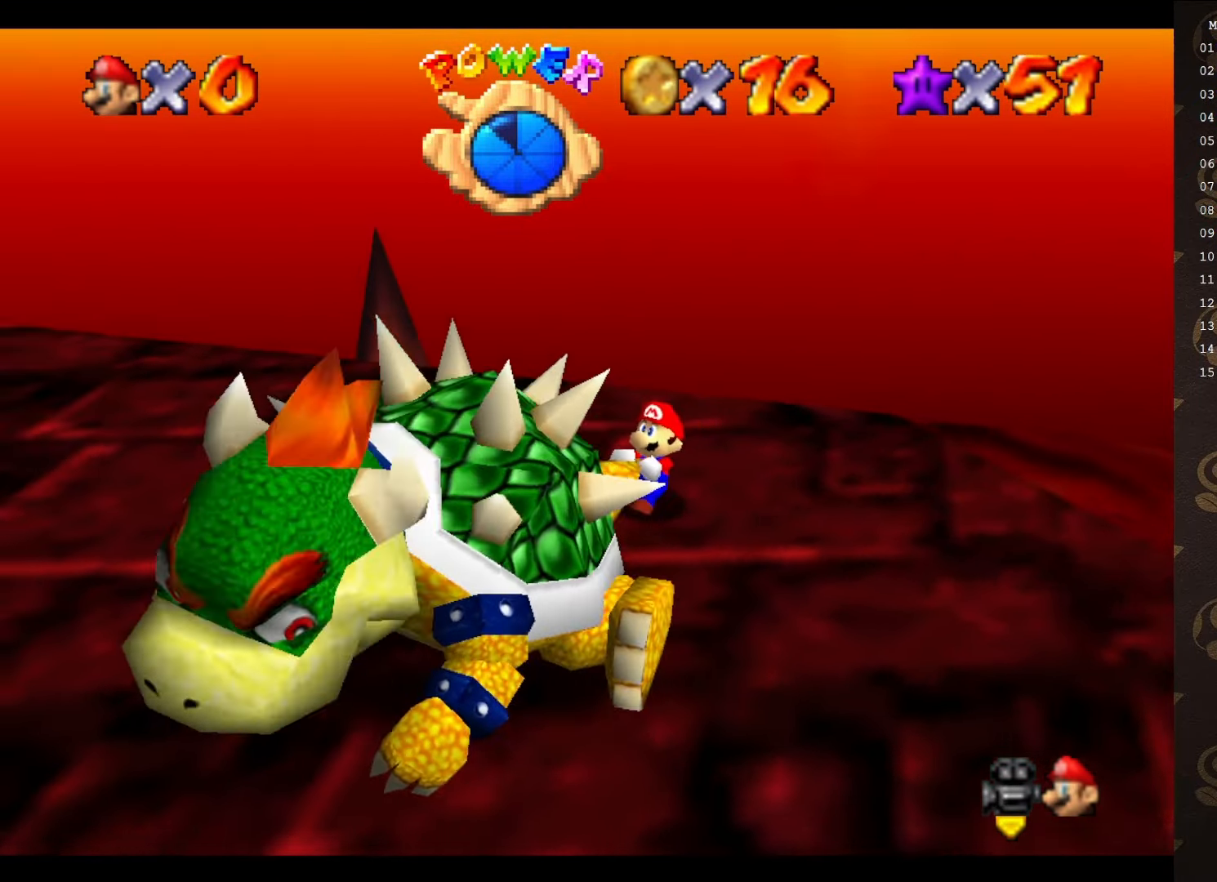
{"buttons": [], "left_stick": "right", "events": [[17, "left_stick", "down-left"], [83, "left_stick", "up-left"], [216, "left_stick", "down-right"], [266, "left_stick", "down-left"], [333, "left_stick", "up-left"], [466, "left_stick", "right"]]}
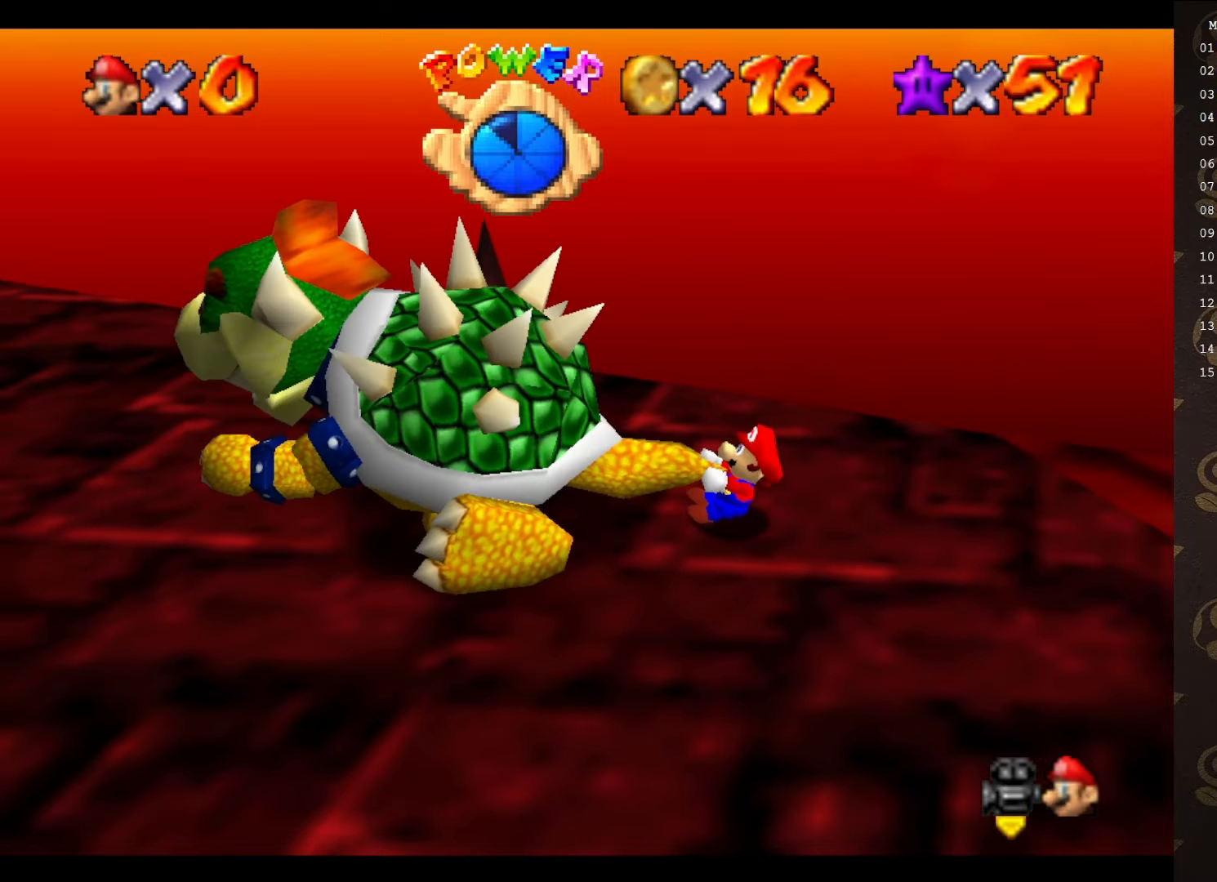
{"buttons": [], "left_stick": "up-left", "events": [[50, "left_stick", "down"], [200, "left_stick", "up"], [283, "left_stick", "right"], [350, "left_stick", "down"], [450, "left_stick", "up-left"]]}
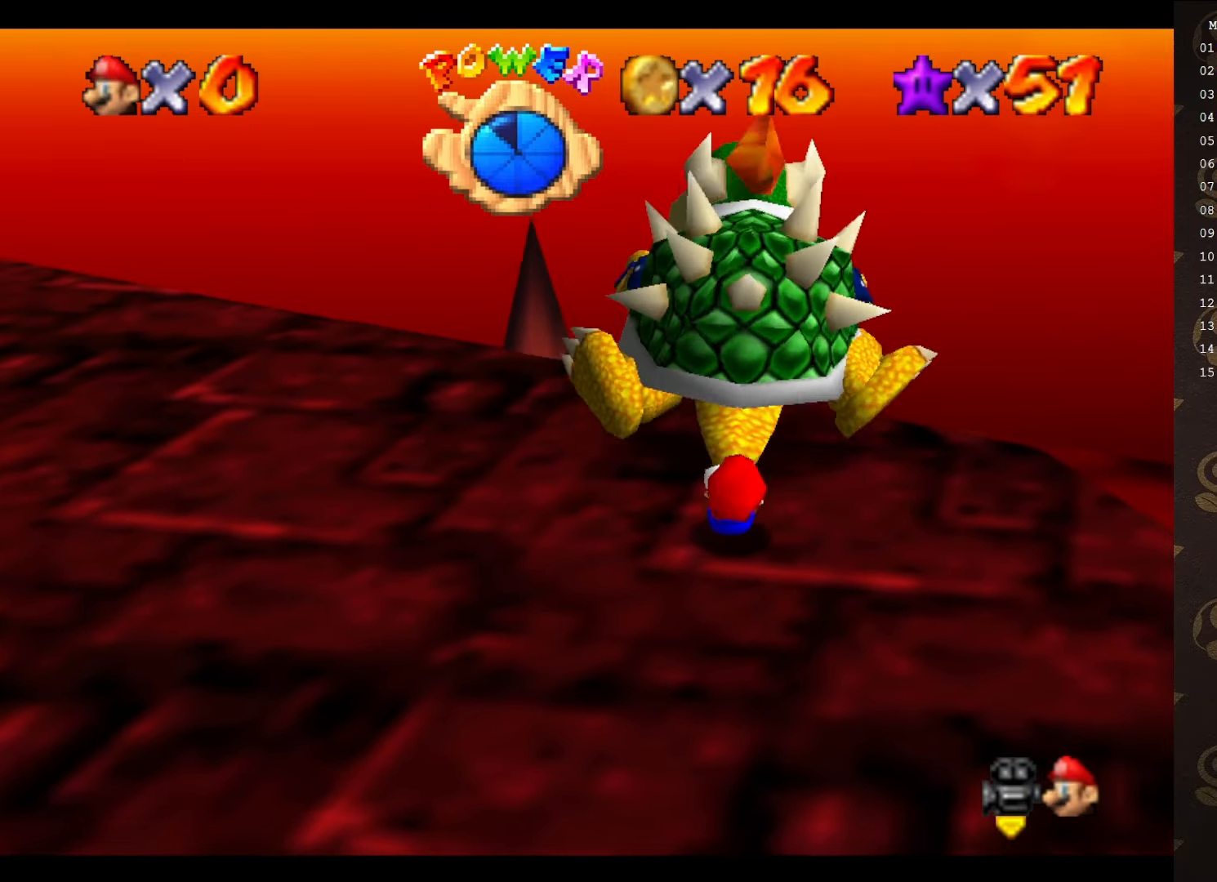
{"buttons": [], "left_stick": "up-left", "events": [[66, "left_stick", "down-right"], [133, "left_stick", "down-left"], [200, "left_stick", "up-left"], [383, "left_stick", "down-left"], [450, "left_stick", "up-left"]]}
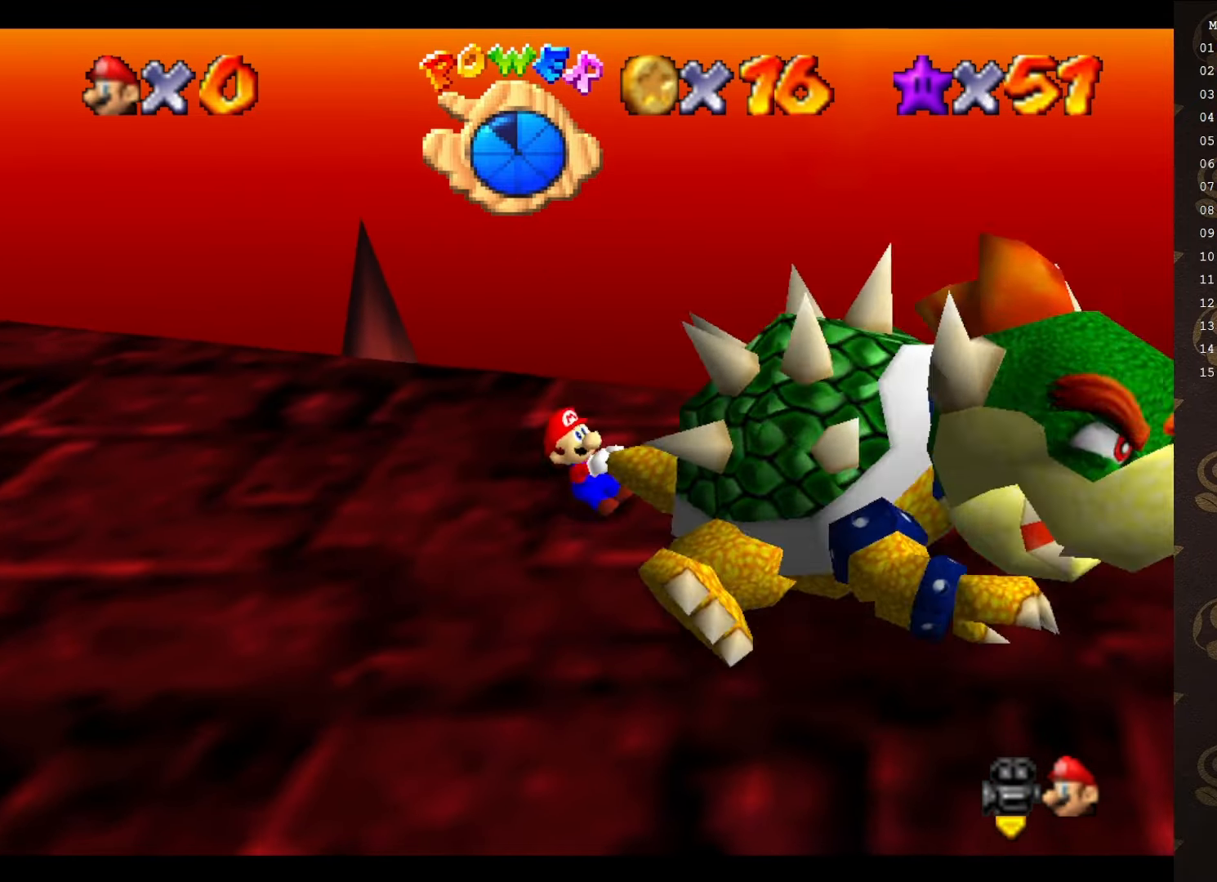
{"buttons": [], "left_stick": "up", "events": [[33, "left_stick", "up-right"], [100, "left_stick", "down"], [166, "left_stick", "up-left"], [300, "C_UP", "down"], [300, "left_stick", "down-right"], [366, "left_stick", "up-left"], [400, "C_UP", "up"], [466, "left_stick", "up"]]}
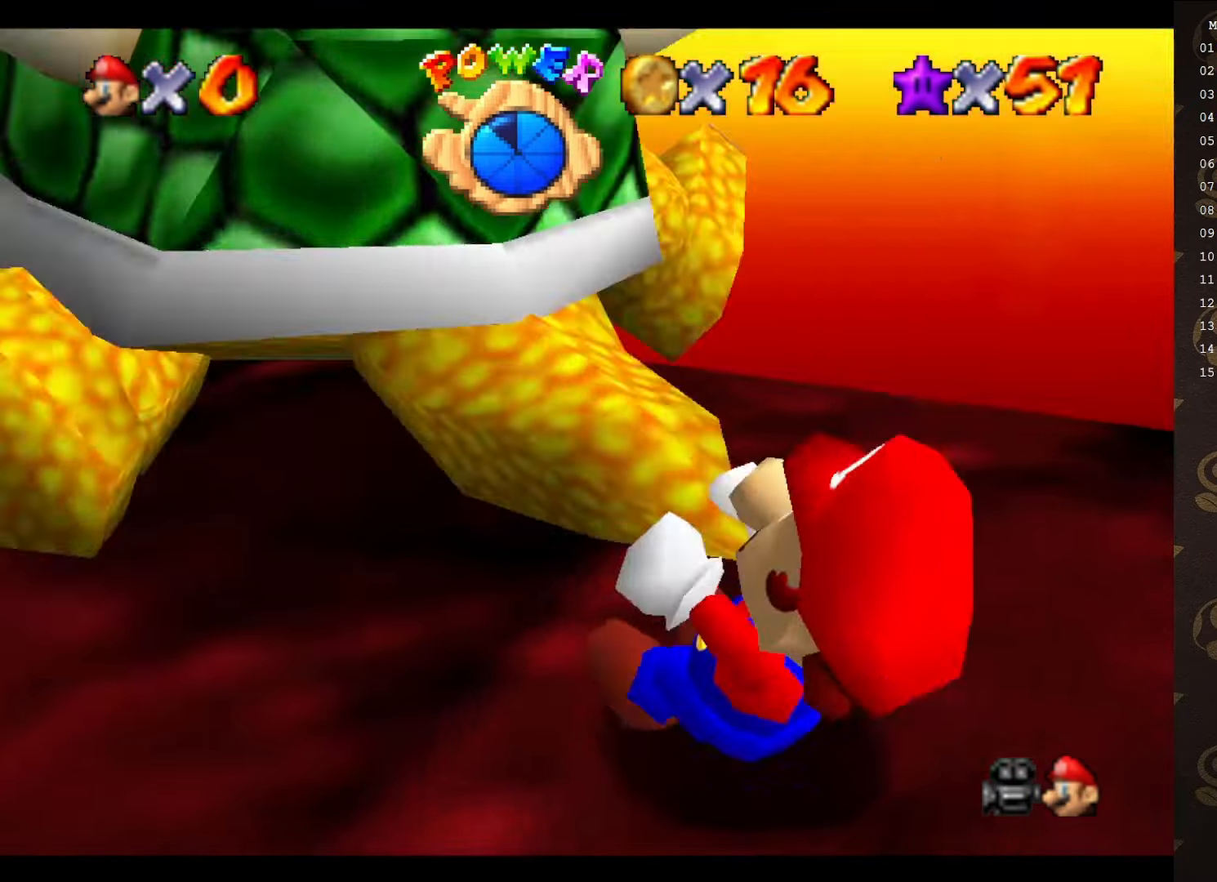
{"buttons": [], "left_stick": "up-left", "events": [[16, "left_stick", "up-right"], [116, "left_stick", "down"], [250, "left_stick", "up"], [333, "left_stick", "down-right"], [400, "left_stick", "down-left"], [466, "left_stick", "up-left"]]}
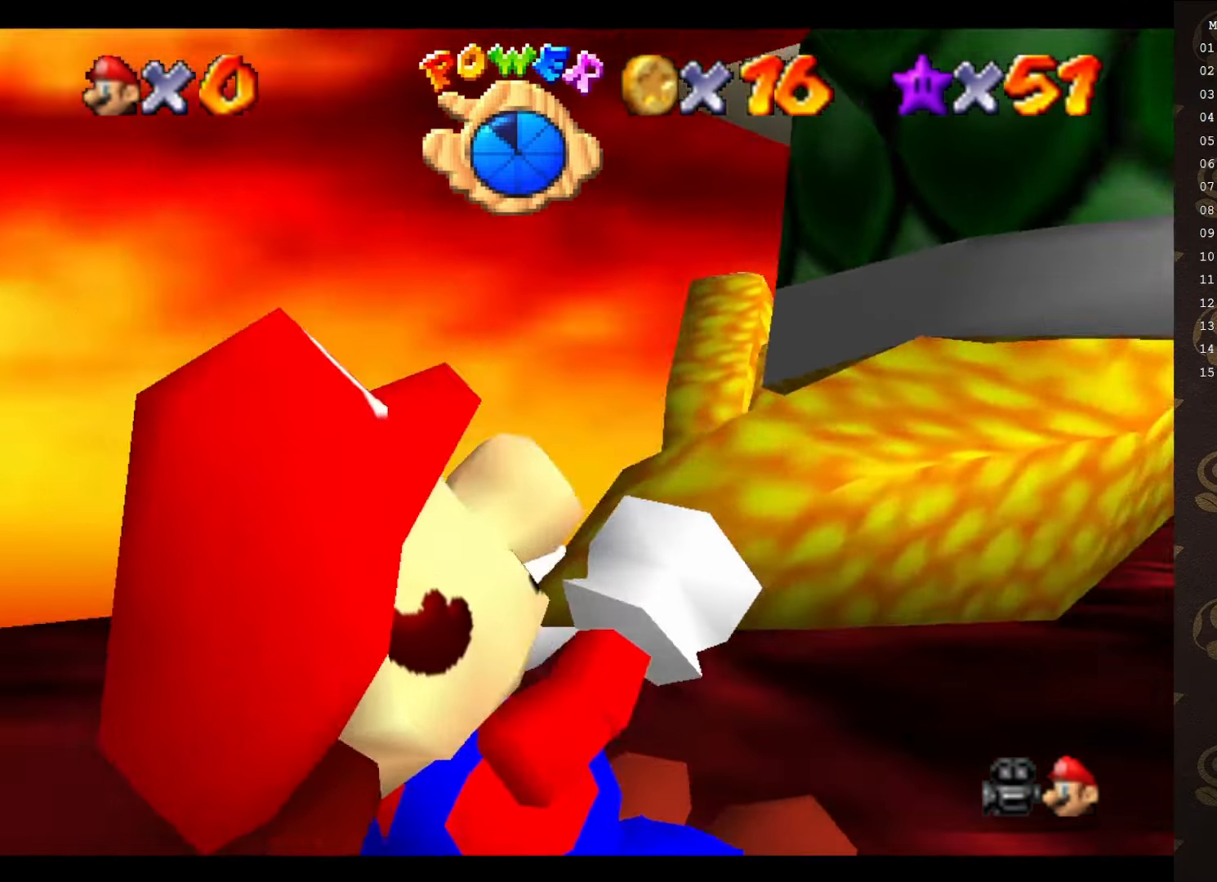
{"buttons": [], "left_stick": "up-left", "events": [[83, "left_stick", "right"], [150, "left_stick", "down-left"], [233, "C_DOWN", "down"], [233, "left_stick", "up-left"], [350, "C_DOWN", "up"], [383, "left_stick", "down"], [483, "left_stick", "up-left"]]}
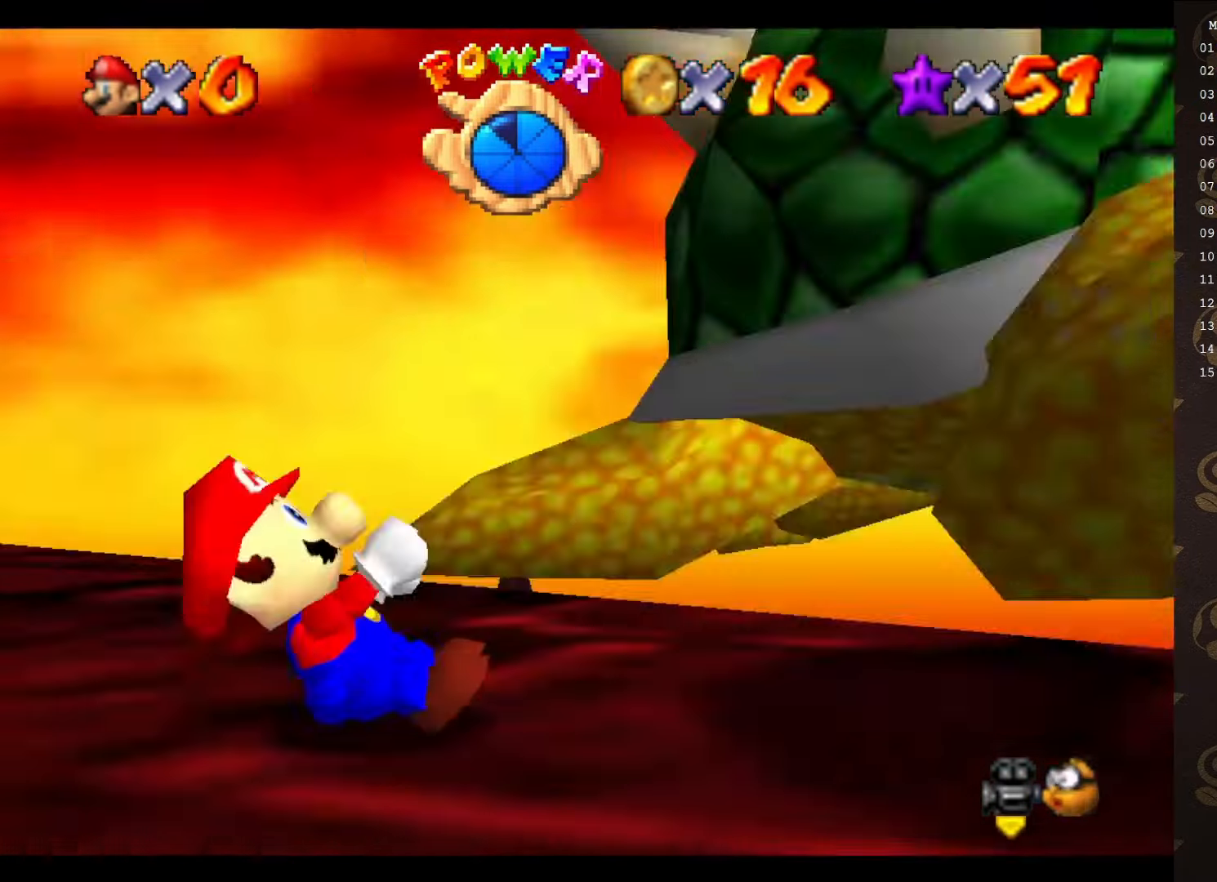
{"buttons": [], "left_stick": "right", "events": [[16, "left_stick", "up"], [133, "left_stick", "right"], [233, "left_stick", "down"], [283, "C_RIGHT", "down"], [316, "left_stick", "left"], [350, "C_RIGHT", "up"], [383, "left_stick", "up"], [483, "left_stick", "right"]]}
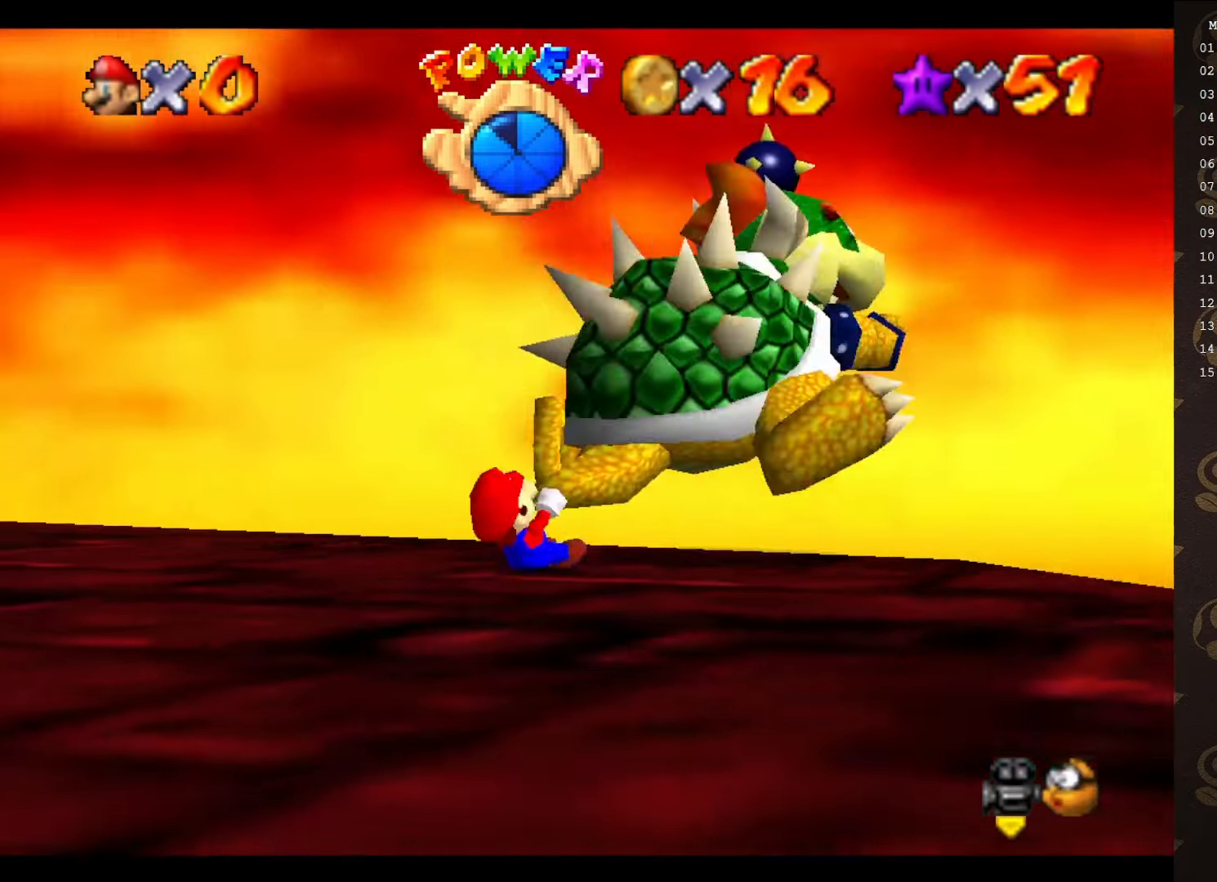
{"buttons": [], "left_stick": "up-right", "events": [[33, "left_stick", "down"], [133, "left_stick", "up-left"], [250, "left_stick", "up-right"], [333, "left_stick", "down-left"], [383, "C_DOWN", "down"], [416, "left_stick", "up-left"], [483, "C_DOWN", "up"], [500, "left_stick", "up-right"]]}
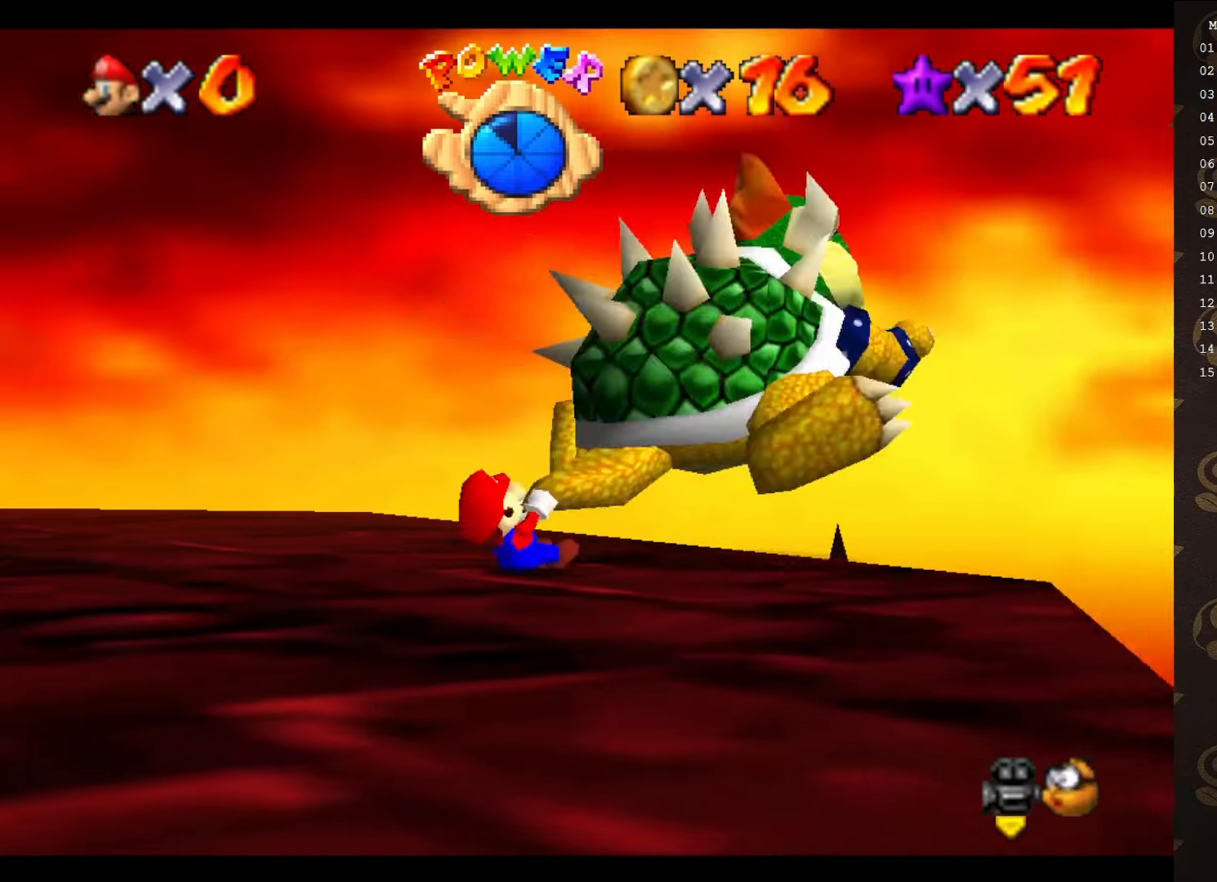
{"buttons": [], "left_stick": "up-left", "events": [[166, "C_LEFT", "down"], [283, "C_LEFT", "up"], [283, "left_stick", "down-right"], [383, "C_LEFT", "down"], [383, "left_stick", "down-left"], [450, "left_stick", "up-left"], [483, "C_LEFT", "up"]]}
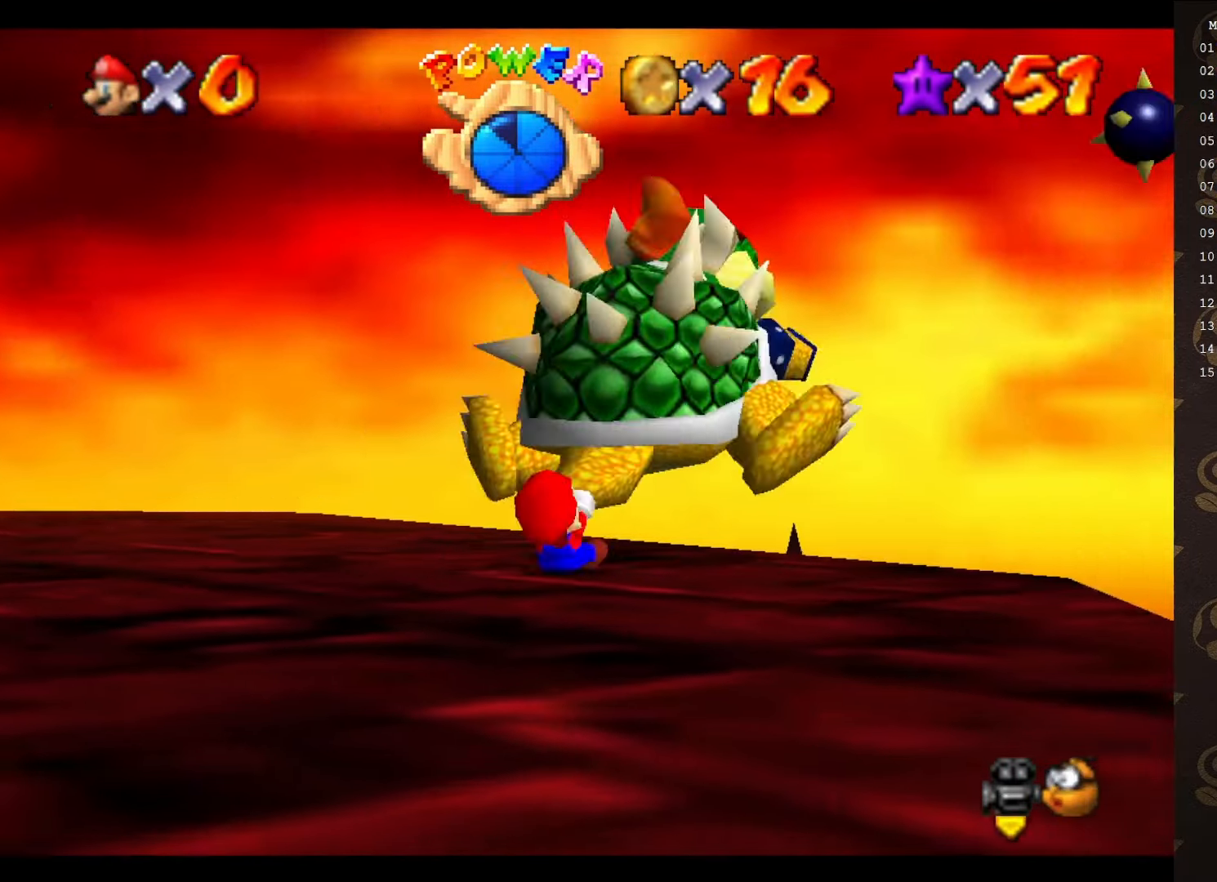
{"buttons": [], "left_stick": "up-left", "events": [[133, "left_stick", "up-right"], [283, "left_stick", "down-right"], [350, "left_stick", "down-left"], [450, "left_stick", "up-left"]]}
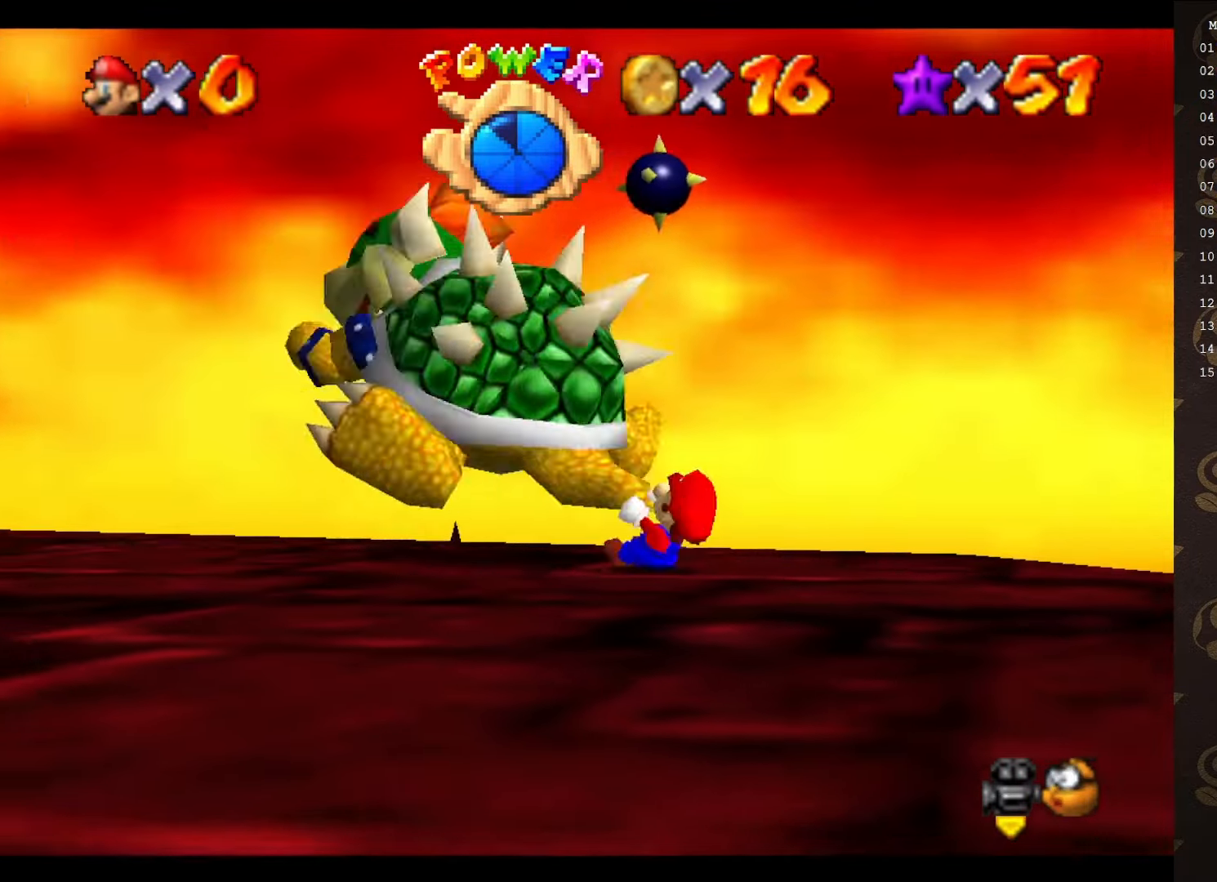
{"buttons": ["START"], "left_stick": "center", "events": [[66, "left_stick", "up-right"], [166, "START", "down"], [233, "left_stick", "center"], [316, "START", "up"], [466, "START", "down"]]}
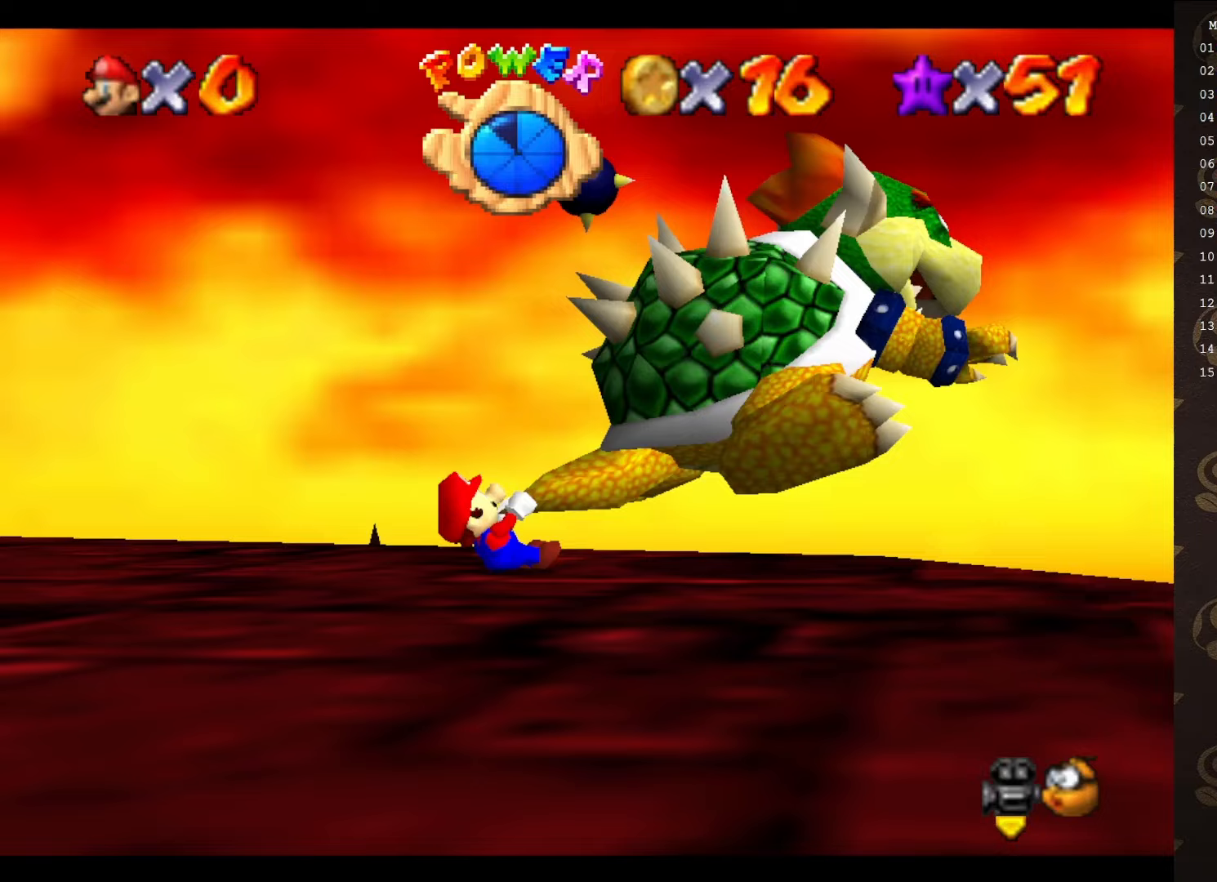
{"buttons": [], "left_stick": "up-right", "events": [[67, "START", "up"], [67, "left_stick", "down"], [267, "left_stick", "left"], [383, "left_stick", "up"], [450, "left_stick", "up-right"]]}
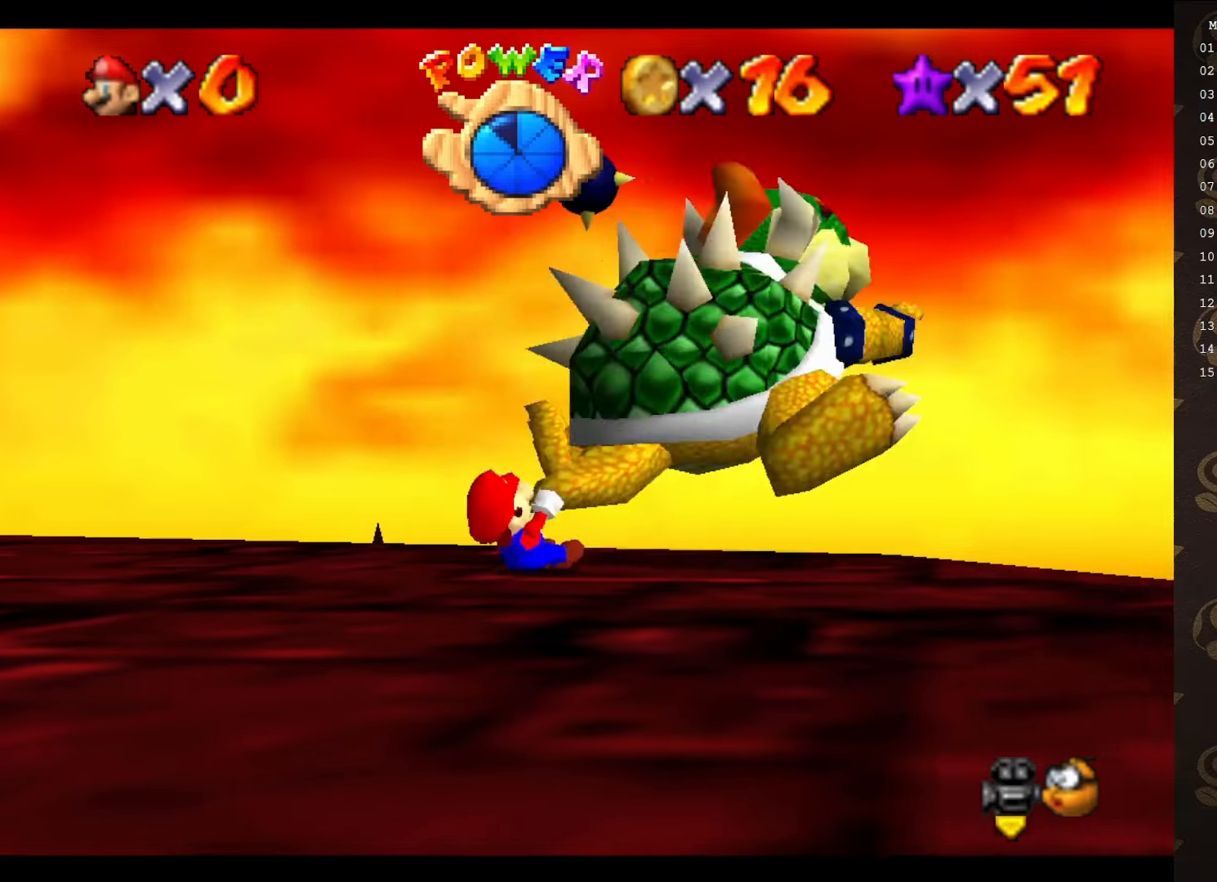
{"buttons": [], "left_stick": "up-right", "events": [[33, "left_stick", "right"], [133, "left_stick", "down"], [250, "left_stick", "up-left"], [417, "left_stick", "up-right"]]}
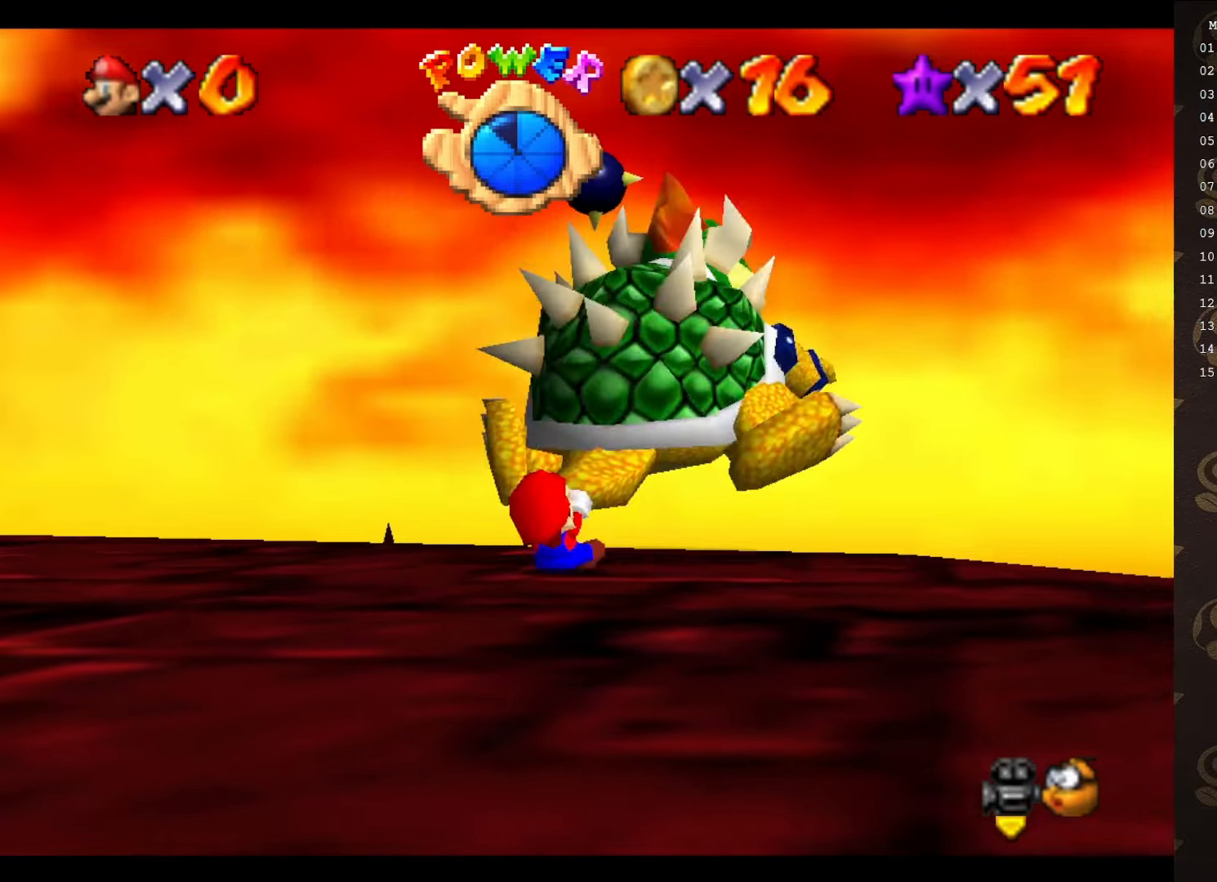
{"buttons": [], "left_stick": "up-right", "events": [[100, "left_stick", "down-right"], [167, "left_stick", "down-left"], [233, "left_stick", "up-left"], [283, "left_stick", "up"], [467, "left_stick", "up-right"]]}
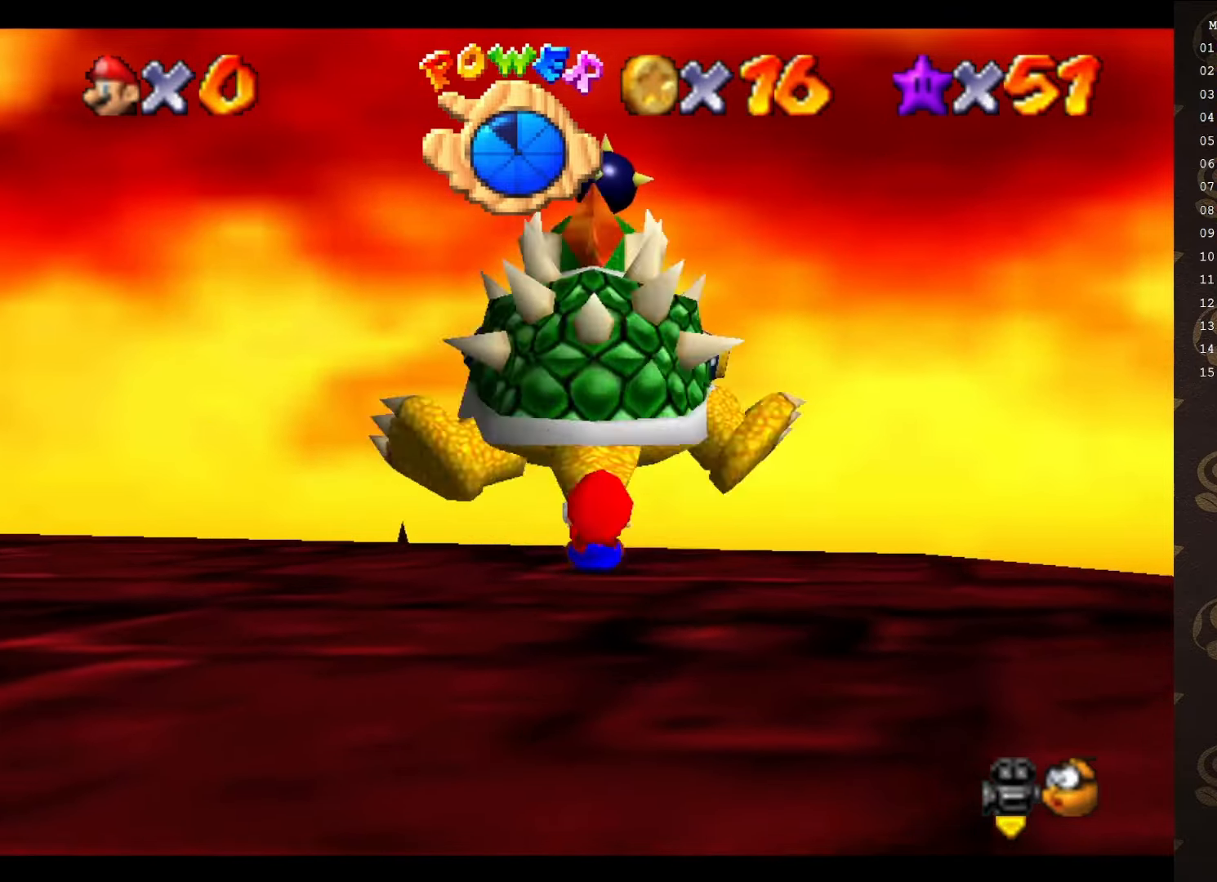
{"buttons": [], "left_stick": "up", "events": [[117, "left_stick", "down-right"], [233, "left_stick", "down-left"], [300, "left_stick", "up-left"], [433, "left_stick", "up"]]}
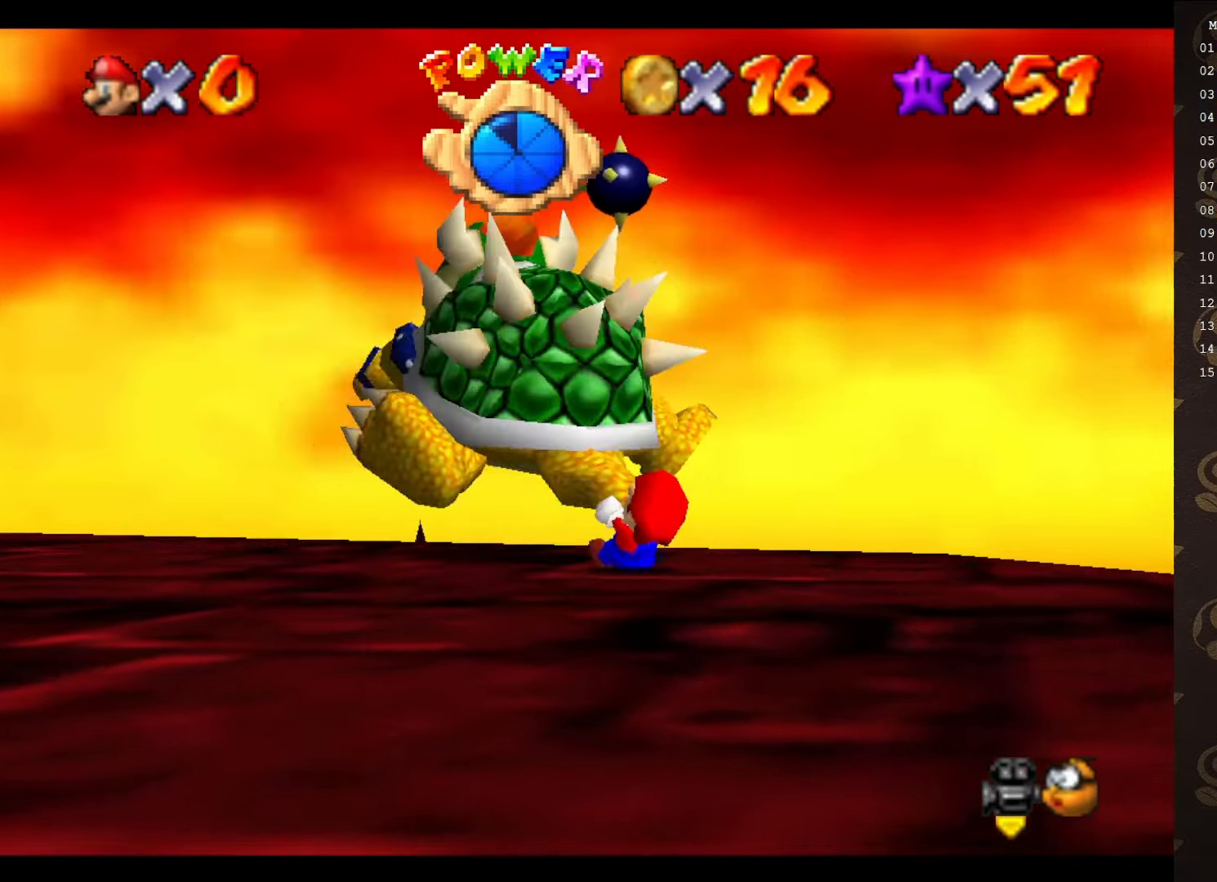
{"buttons": [], "left_stick": "center", "events": [[17, "START", "down"], [83, "left_stick", "center"], [117, "START", "up"]]}
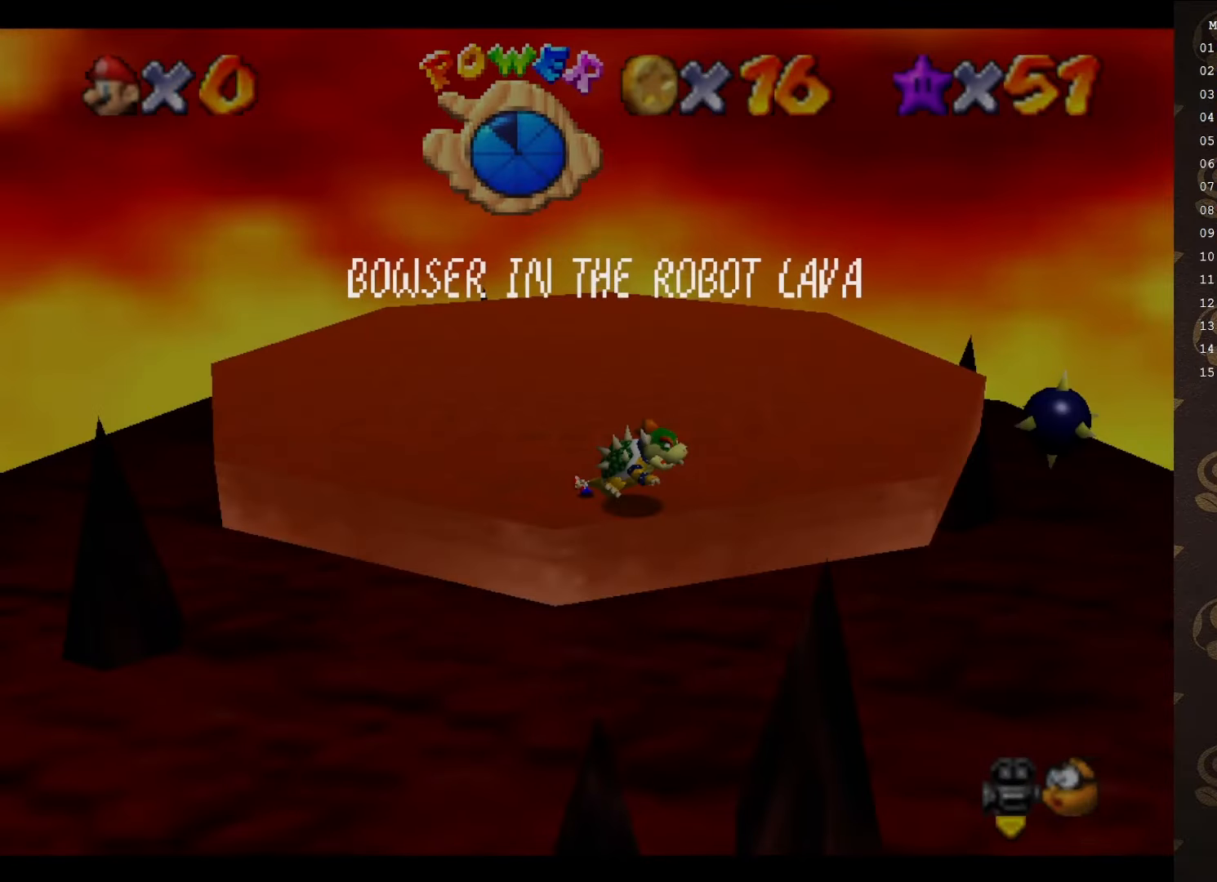
{"buttons": [], "left_stick": "up-left", "events": [[50, "START", "down"], [83, "left_stick", "right"], [150, "START", "up"], [300, "left_stick", "down"], [483, "left_stick", "up-left"]]}
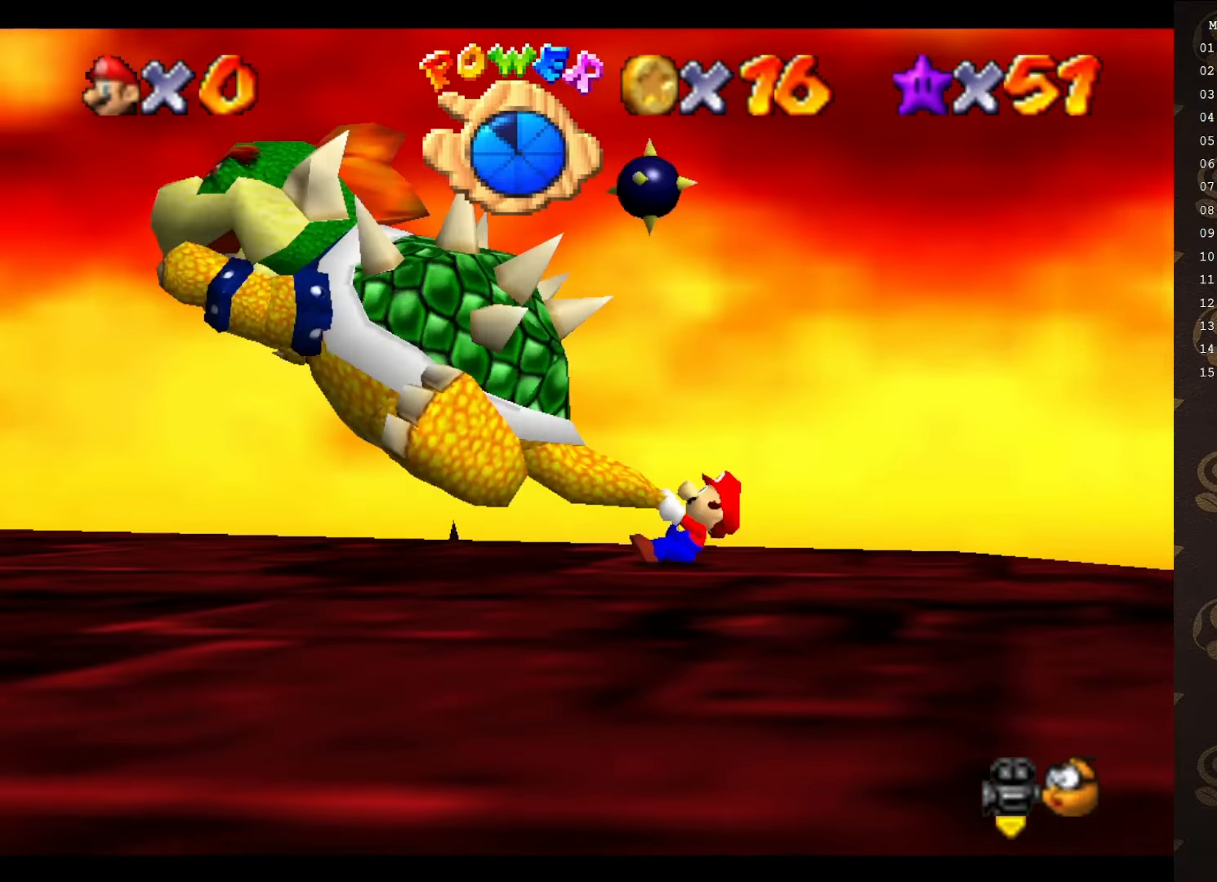
{"buttons": [], "left_stick": "up-left", "events": [[83, "left_stick", "up-right"], [233, "left_stick", "down-right"], [300, "left_stick", "down"], [467, "left_stick", "up-left"]]}